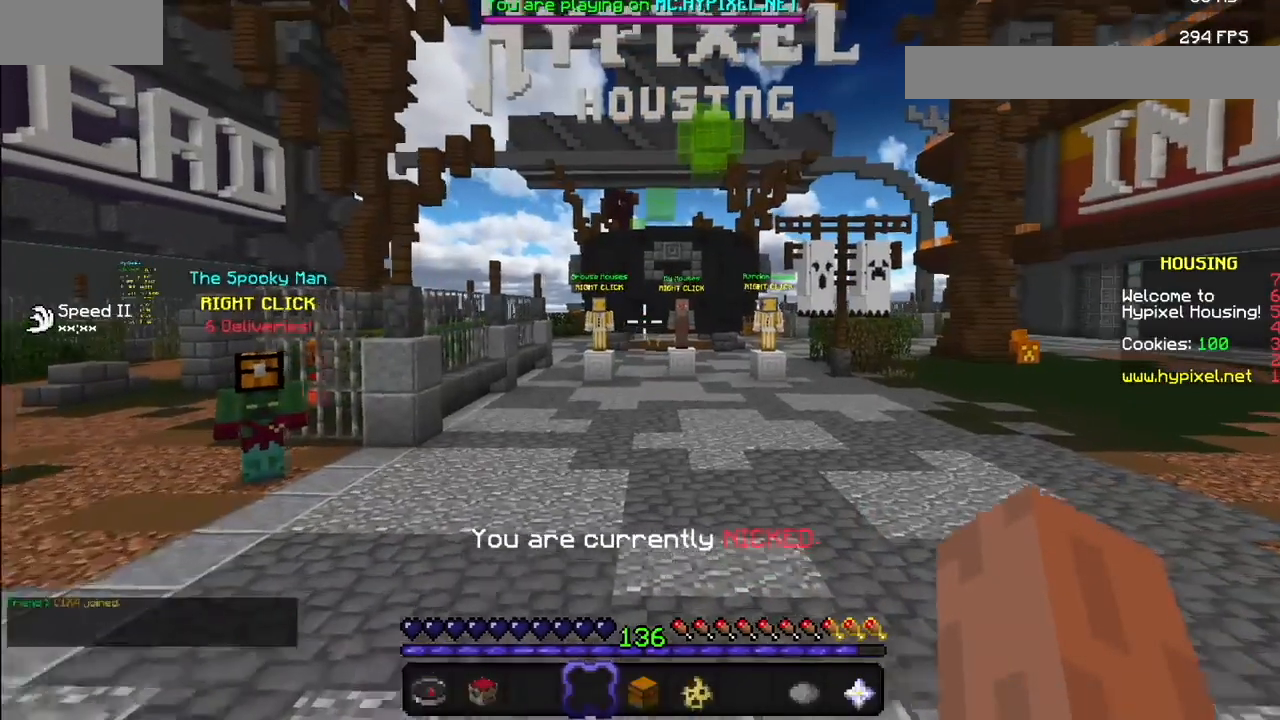
Gameplay with keyboard and mouse; each line is a JSON object with the keys and mouse buttons held at the frame after it. "events" lists presses ("down") and releases ("up") of "mouse_left" and "mouse_right" between this image and that frame as [ms after this image, input, new state], when the widget could be followed in between. "mouse_left", "mouse_right" = the "left", "right" buttons of the "mouse" list. No other keys are recorded. Fast repeated clicks can show as one long hold. Mouse movement is not recorded.
{"keys": [], "mouse": ["left"], "events": [[200, "mouse_left", "down"], [334, "mouse_left", "up"], [367, "mouse_left", "down"]]}
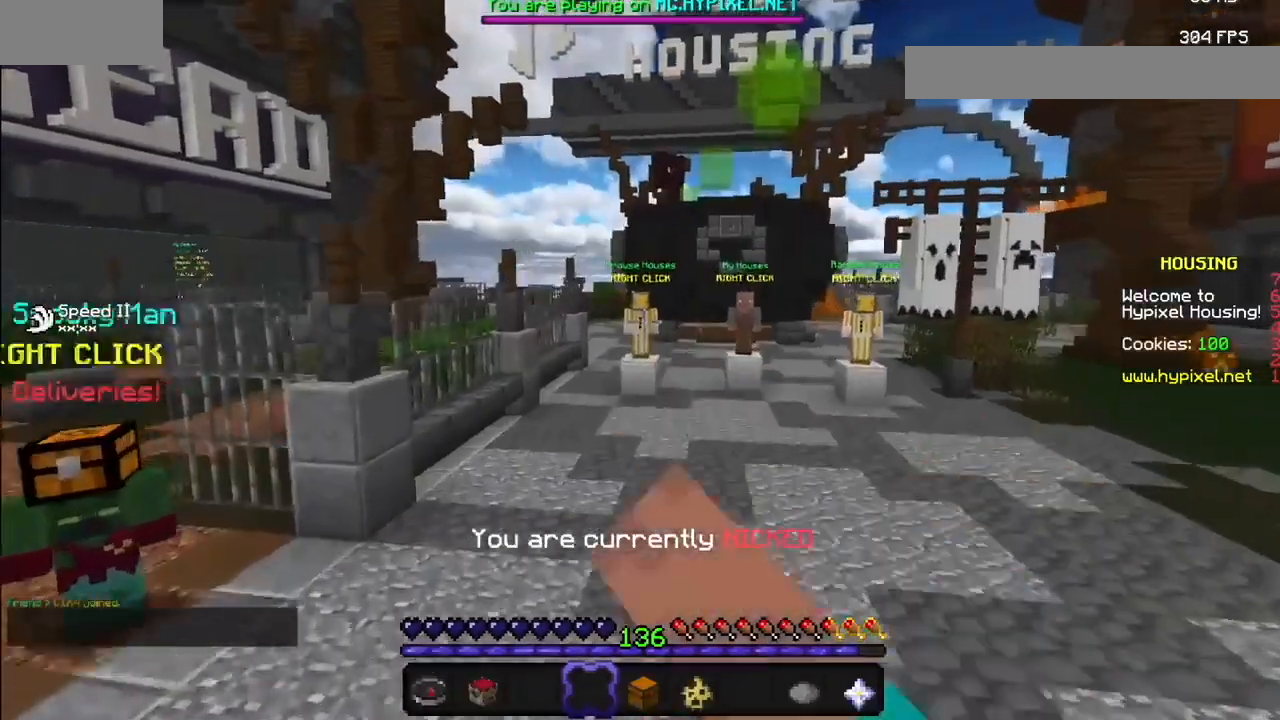
{"keys": [], "mouse": [], "events": [[100, "mouse_left", "up"], [167, "mouse_left", "down"], [267, "mouse_left", "up"], [367, "mouse_left", "down"], [434, "mouse_left", "up"]]}
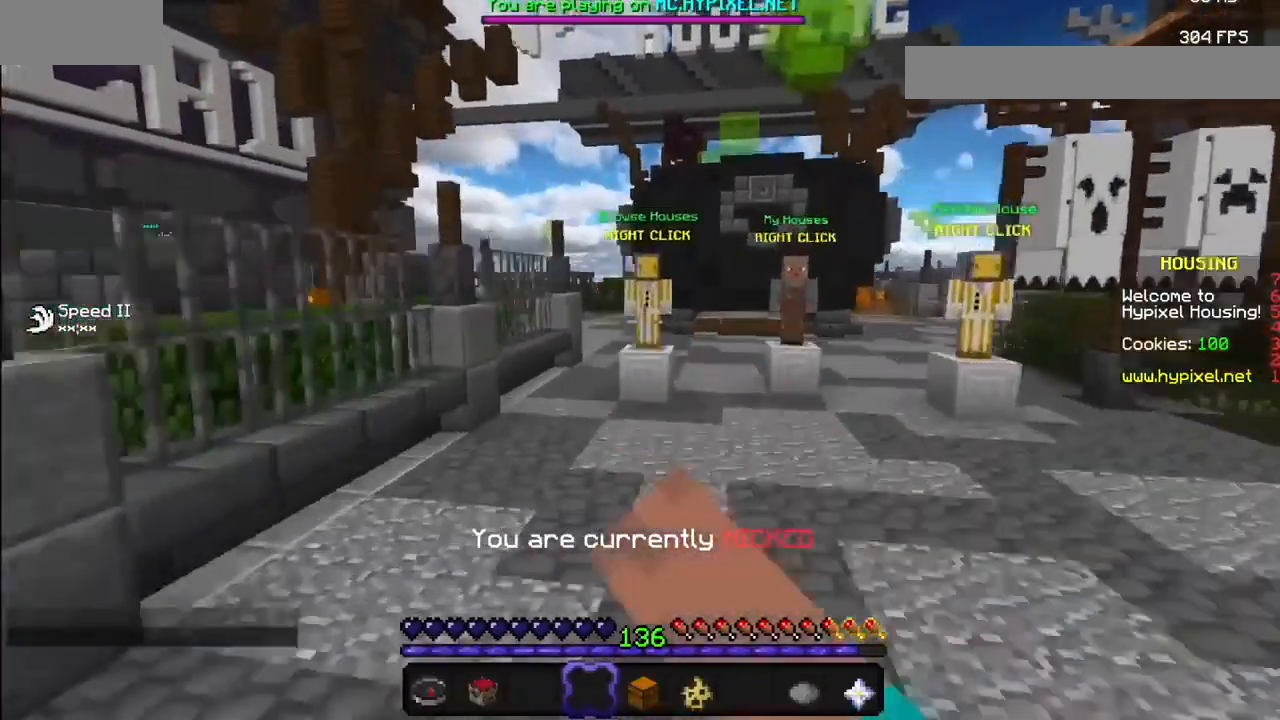
{"keys": [], "mouse": [], "events": [[67, "mouse_left", "down"], [134, "mouse_left", "up"], [267, "mouse_left", "down"], [367, "mouse_left", "up"]]}
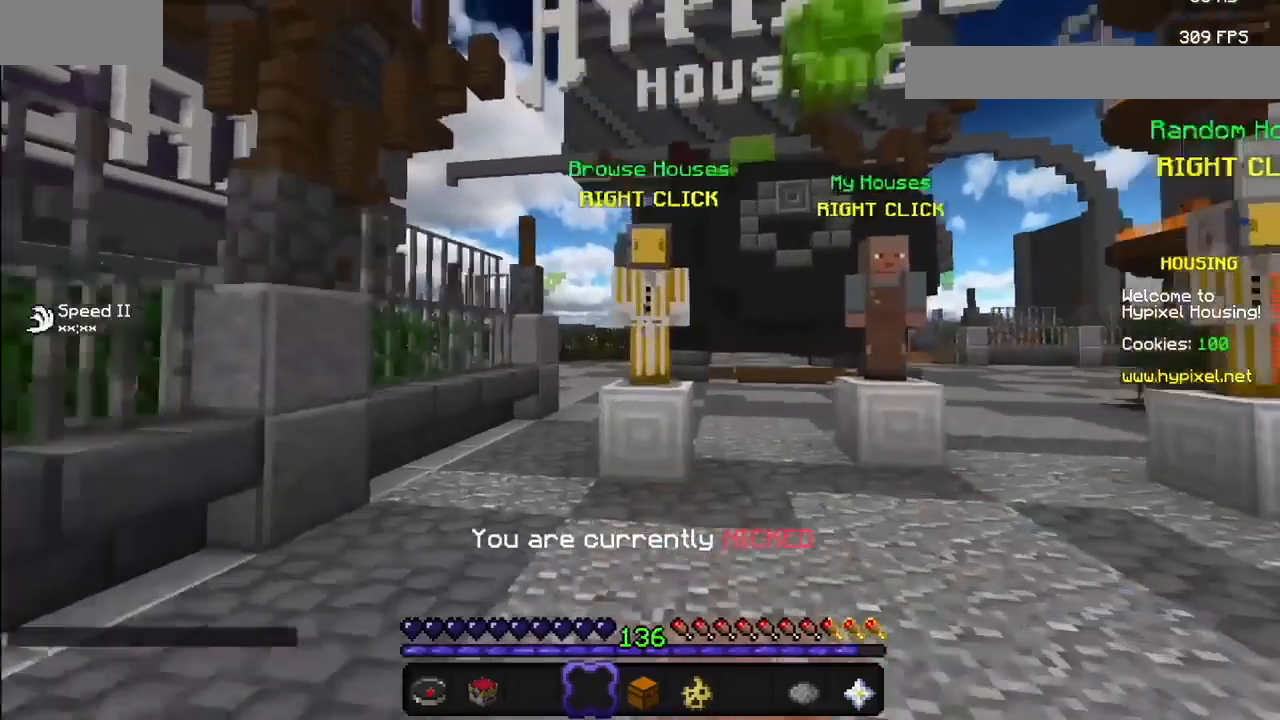
{"keys": [], "mouse": [], "events": [[300, "mouse_right", "down"], [434, "mouse_right", "up"]]}